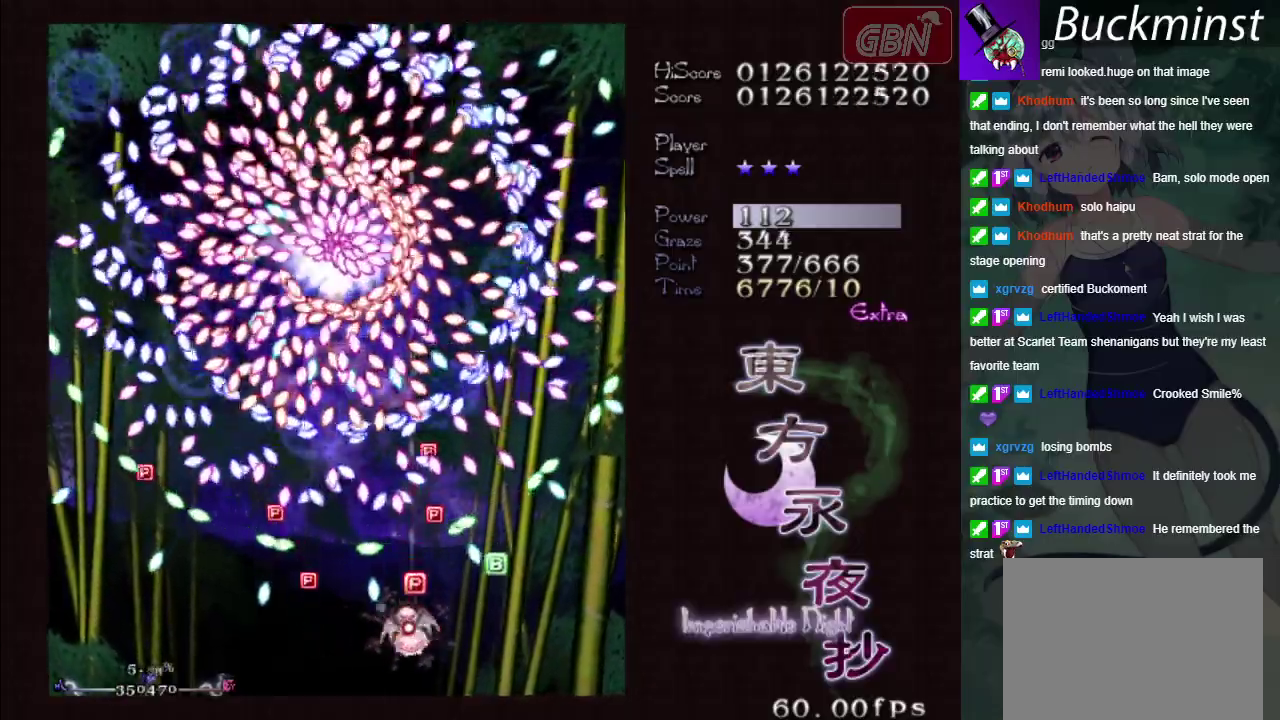
Gameplay with a controller (Xbox layout); each line is a JSON object with the inputs held at the frame after it (dt_ms = milliseconds from this image to that frame). "events" lists button and stick changes between this image and that frame as [ms after this image, input, new state], when the widget could be followed in between. Not read: L3 R3 right_stick.
{"dt_ms": 300, "buttons": ["A", "X"], "left_stick": "down-right", "events": [[67, "left_stick", "down-right"]]}
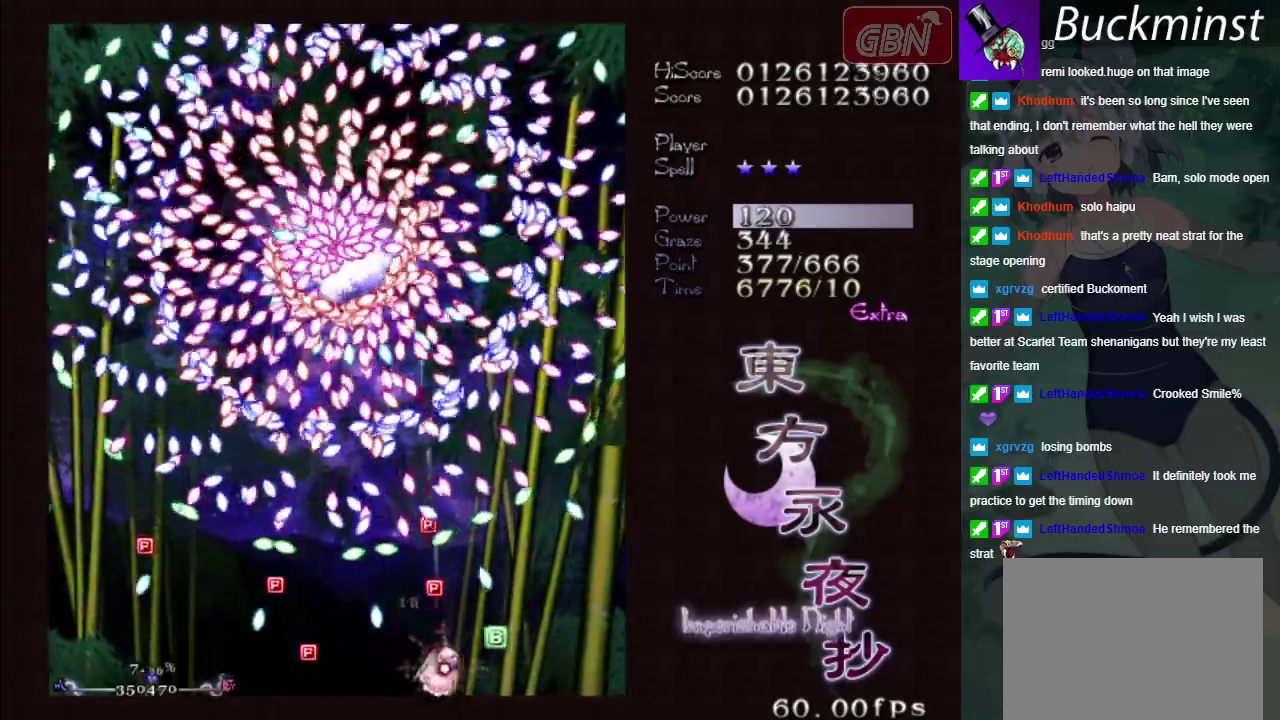
{"dt_ms": 300, "buttons": ["A", "X"], "left_stick": "left", "events": [[133, "left_stick", "right"], [283, "left_stick", "left"]]}
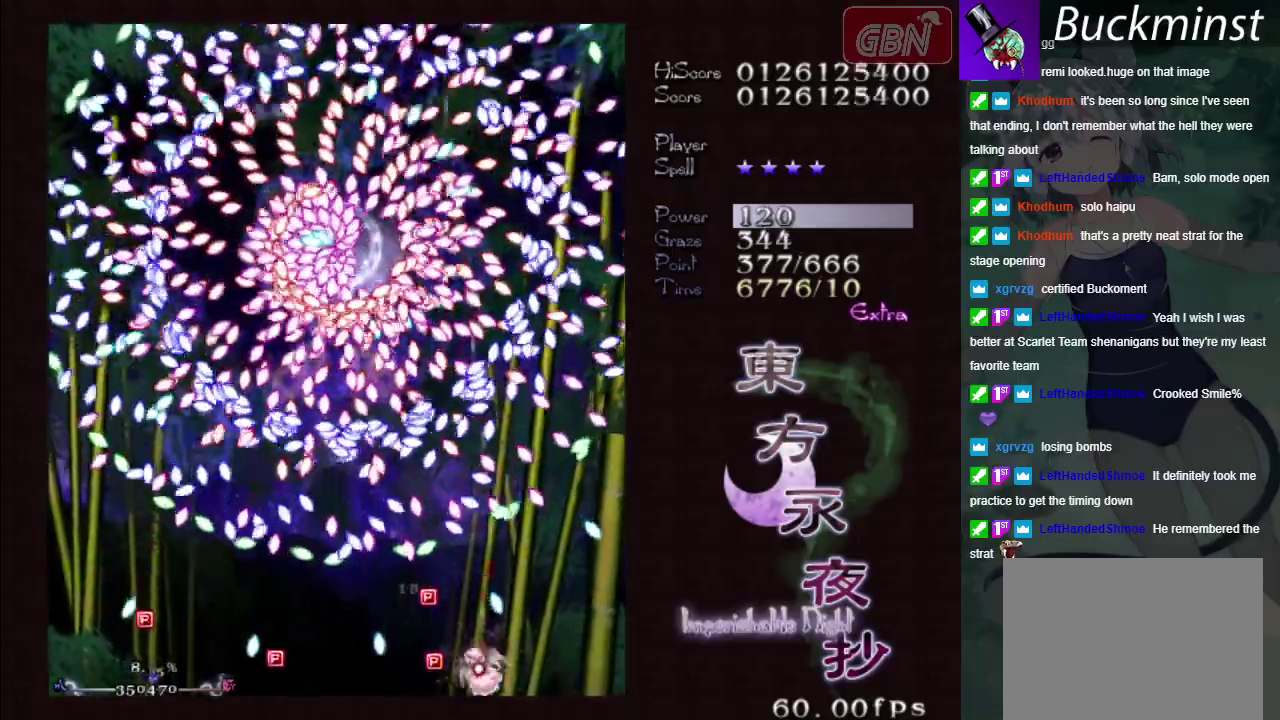
{"dt_ms": 500, "buttons": ["A", "X"], "left_stick": "center", "events": [[250, "left_stick", "up-left"], [300, "left_stick", "center"]]}
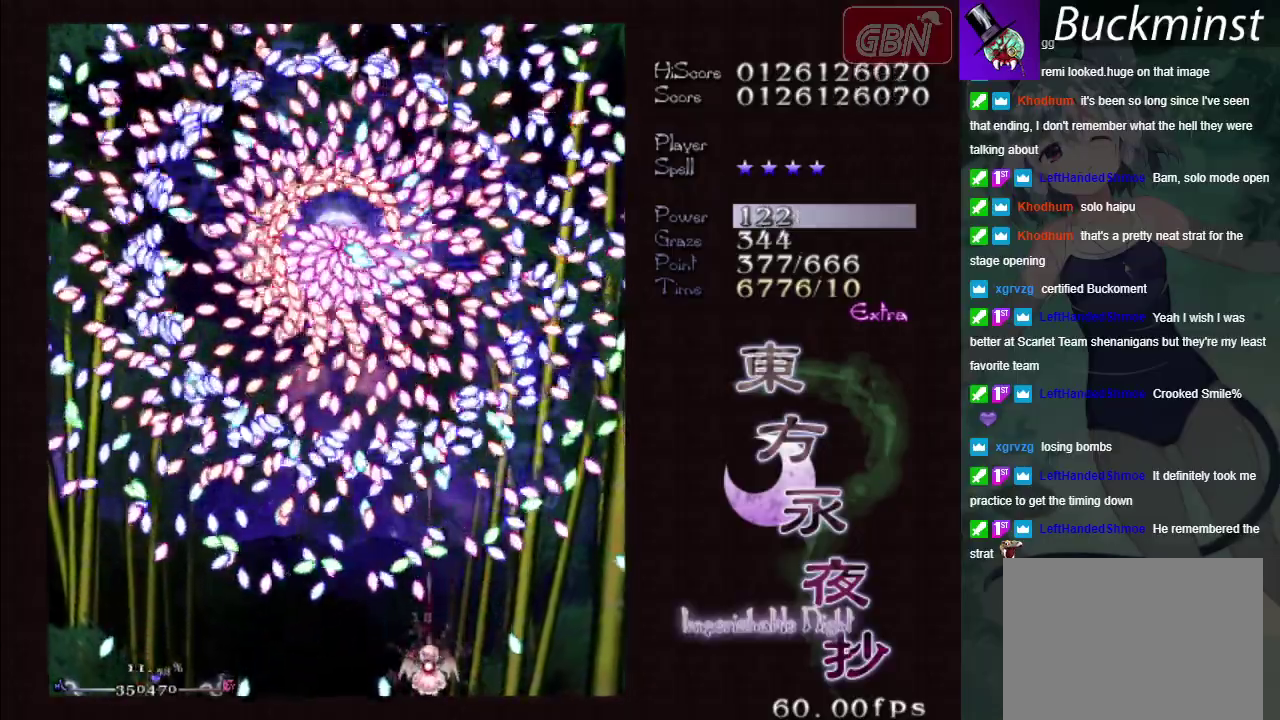
{"dt_ms": 500, "buttons": ["A", "X"], "left_stick": "down-left", "events": [[50, "left_stick", "up-left"], [183, "left_stick", "left"], [250, "left_stick", "down-left"]]}
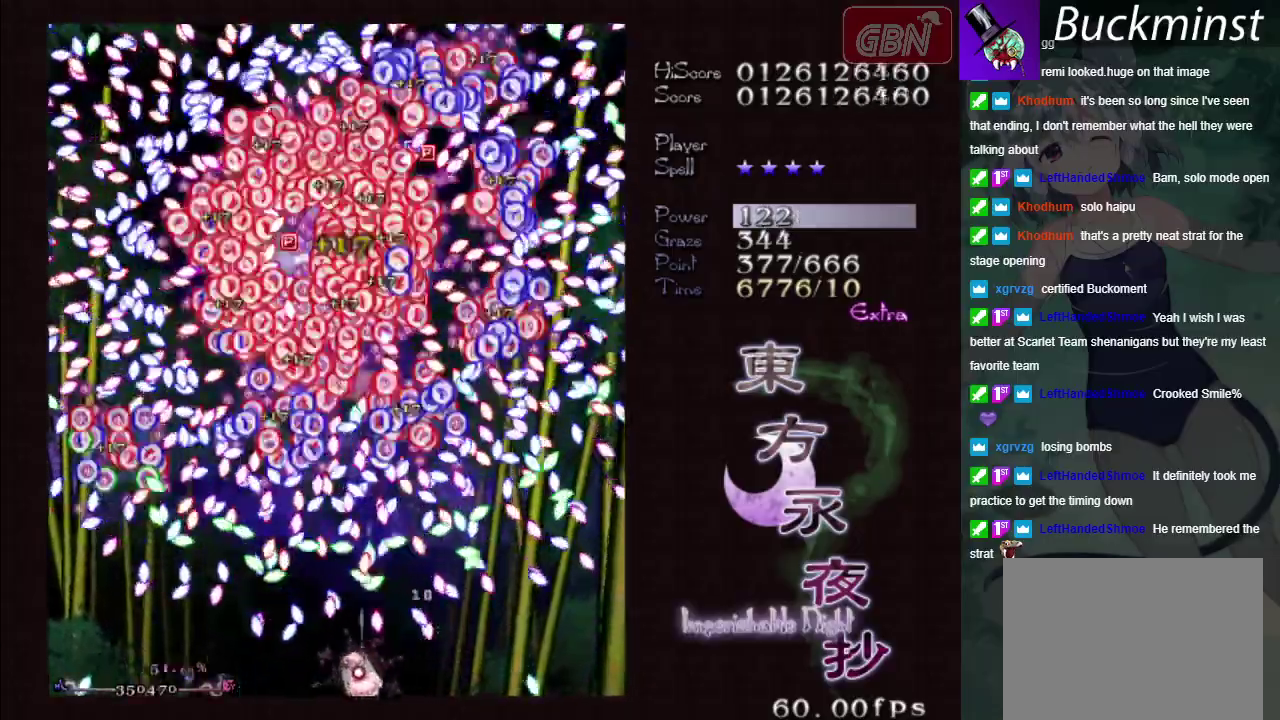
{"dt_ms": 400, "buttons": ["A", "X"], "left_stick": "right", "events": [[150, "left_stick", "down"], [250, "left_stick", "center"], [367, "left_stick", "right"]]}
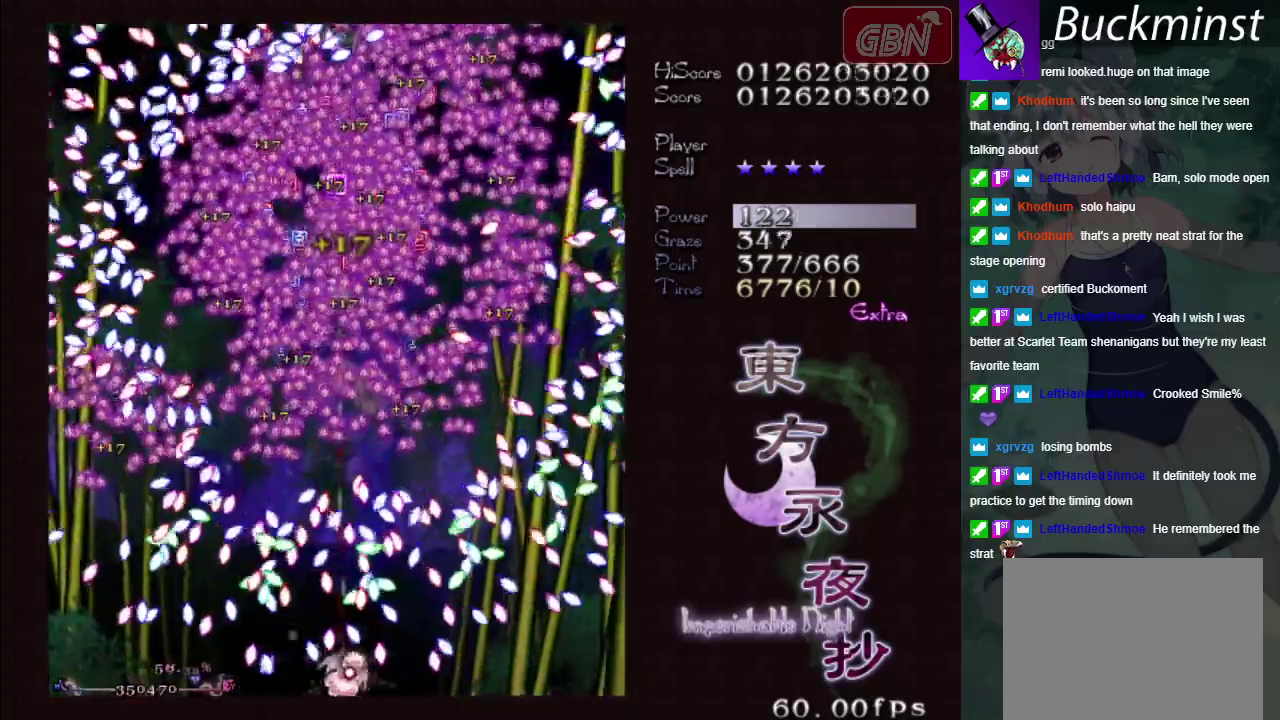
{"dt_ms": 300, "buttons": ["A", "X"], "left_stick": "left", "events": [[17, "left_stick", "down-right"], [100, "left_stick", "center"], [300, "left_stick", "left"]]}
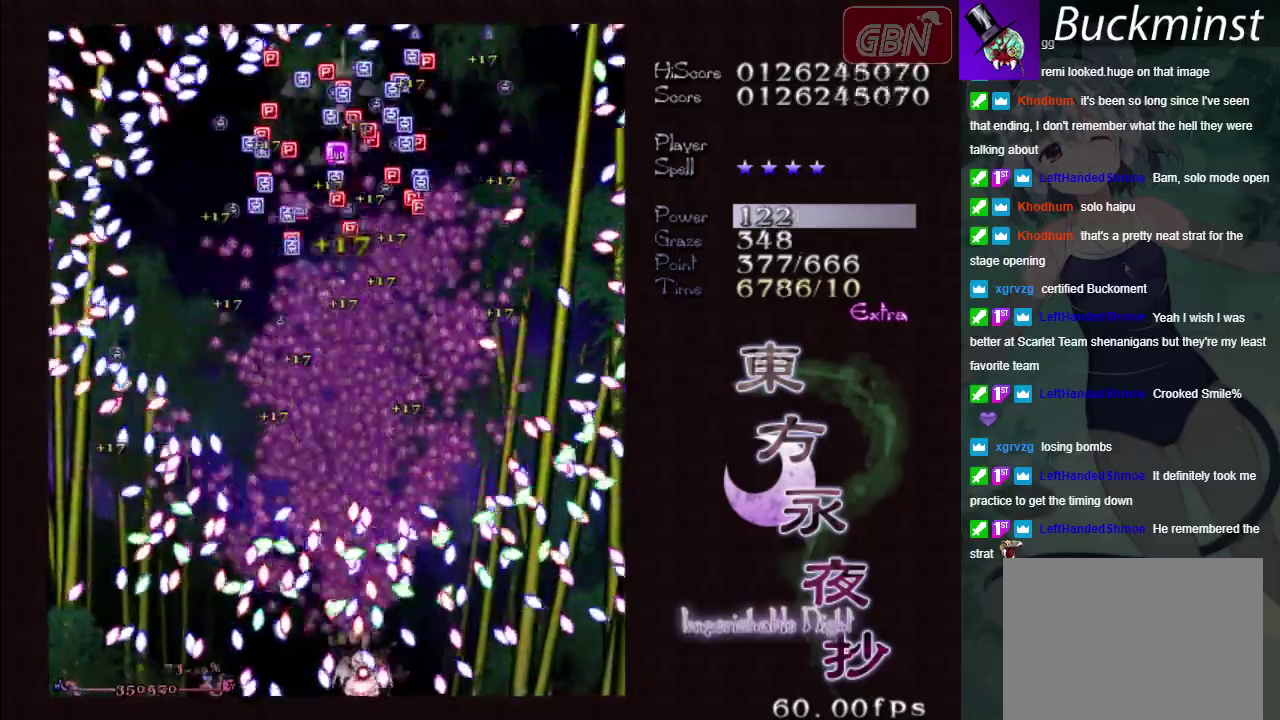
{"dt_ms": 300, "buttons": ["A", "X"], "left_stick": "center", "events": [[100, "left_stick", "center"]]}
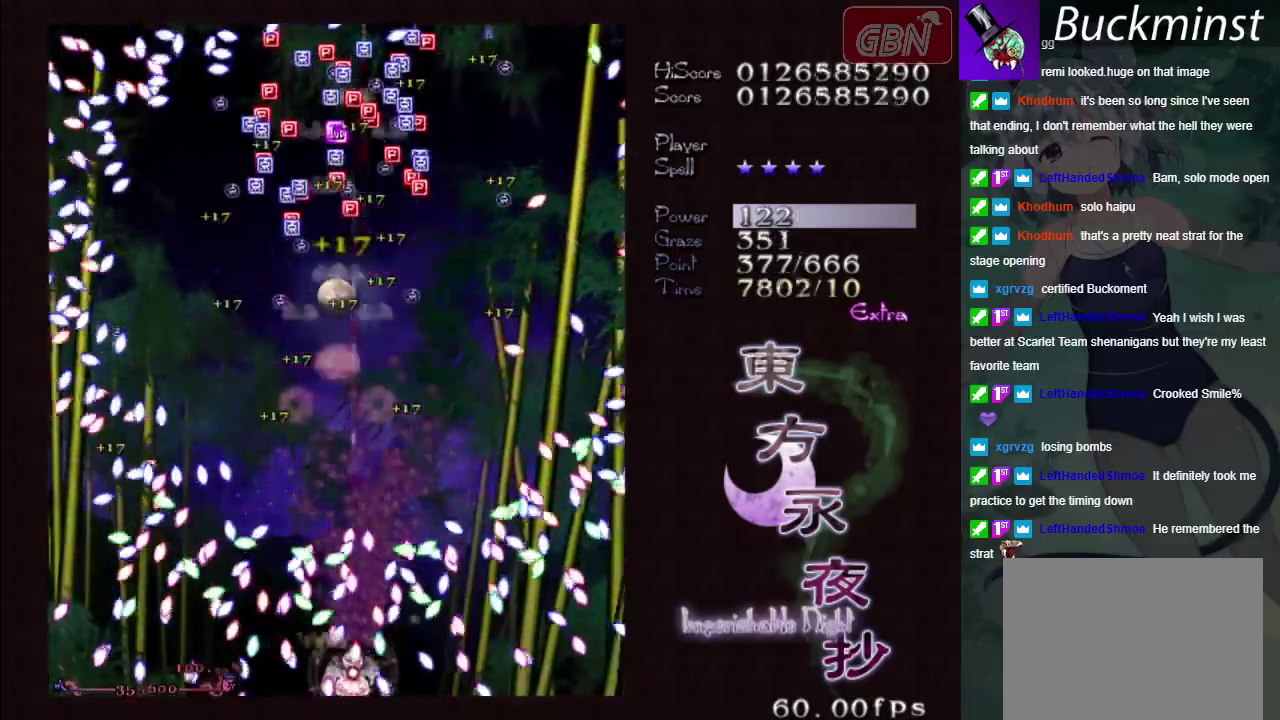
{"dt_ms": 400, "buttons": ["A", "X", "R1"], "left_stick": "center", "events": [[83, "left_stick", "down-right"], [200, "left_stick", "center"], [383, "R1", "down"]]}